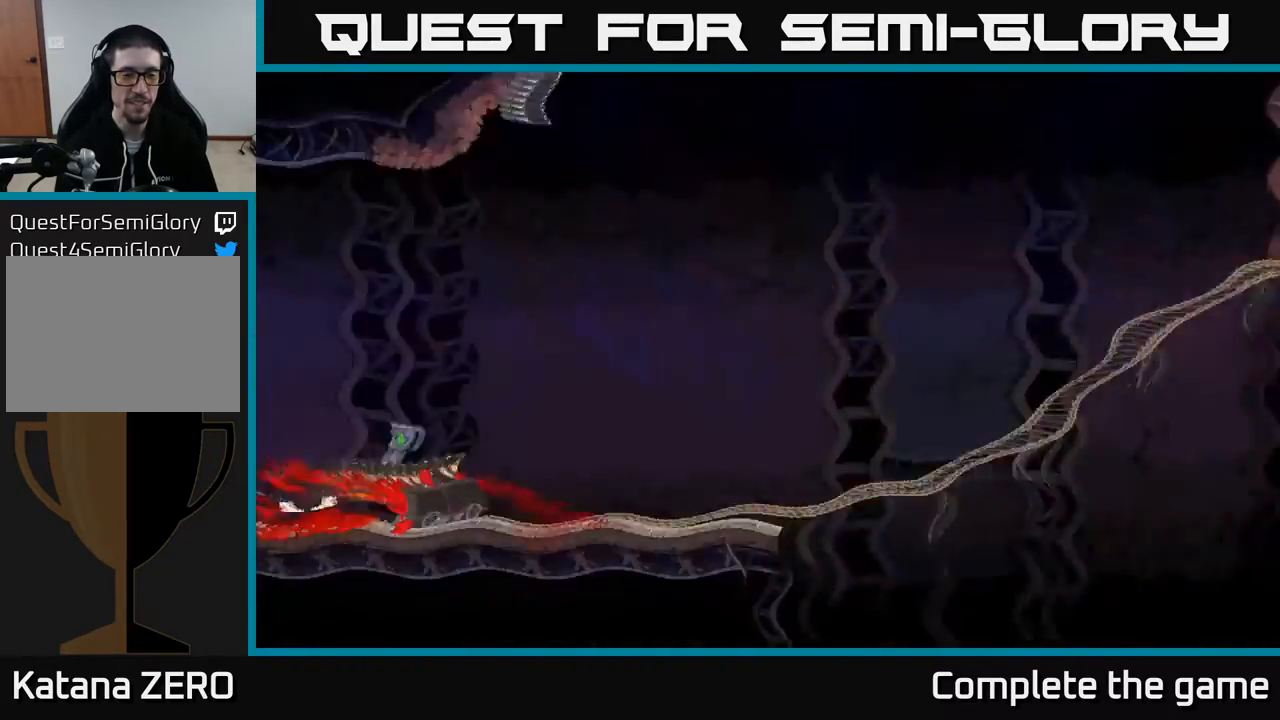
Gameplay with a controller (Xbox layout); each line is a JSON object with the inputs held at the frame after it. "events" lists button and stick changes between this image and that frame as [ms after this image, input, new state], when the widget could be followed in between.
{"buttons": [], "left_stick": "center", "right_stick": "center", "events": []}
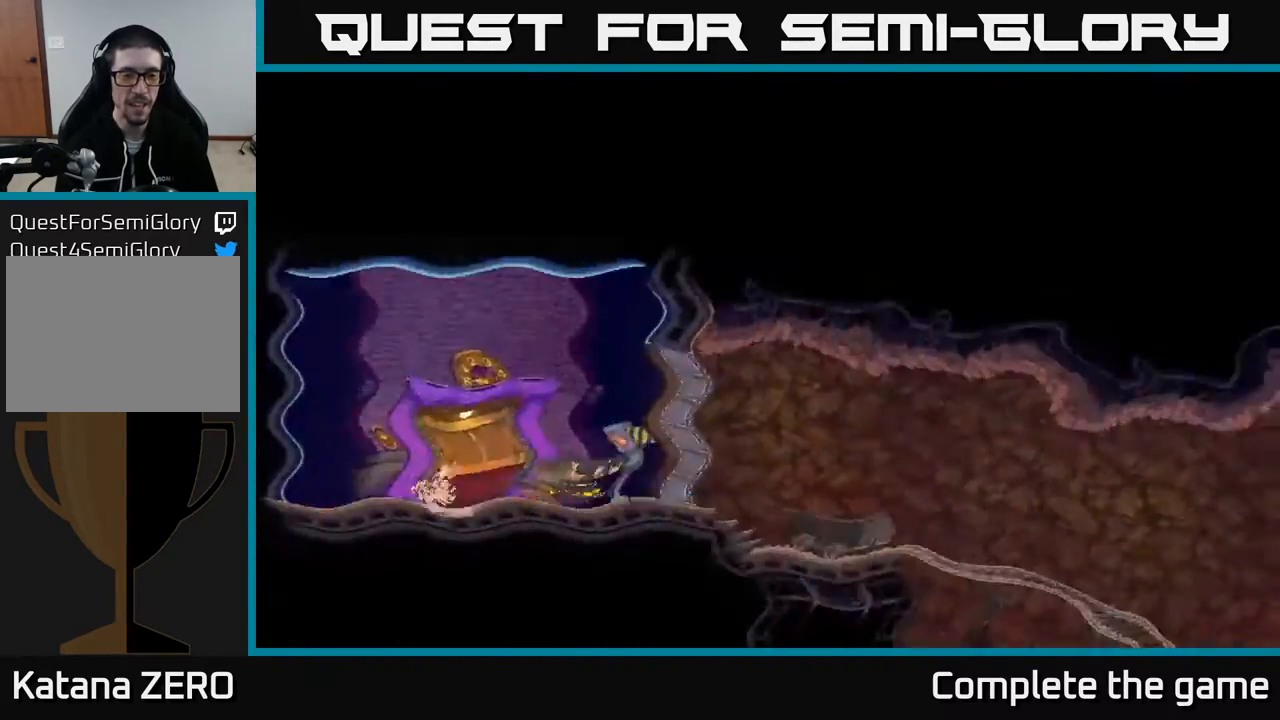
{"buttons": [], "left_stick": "center", "right_stick": "center", "events": []}
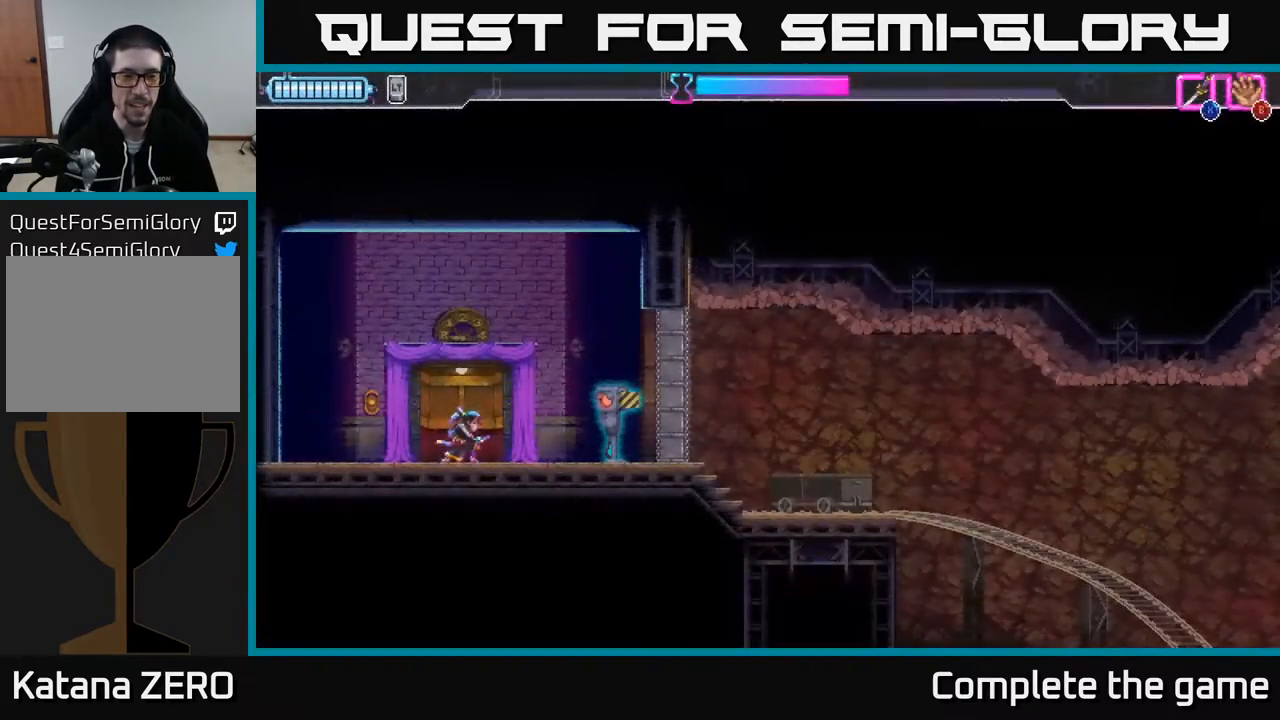
{"buttons": ["DPAD_RIGHT"], "left_stick": "center", "right_stick": "center", "events": [[200, "DPAD_RIGHT", "down"]]}
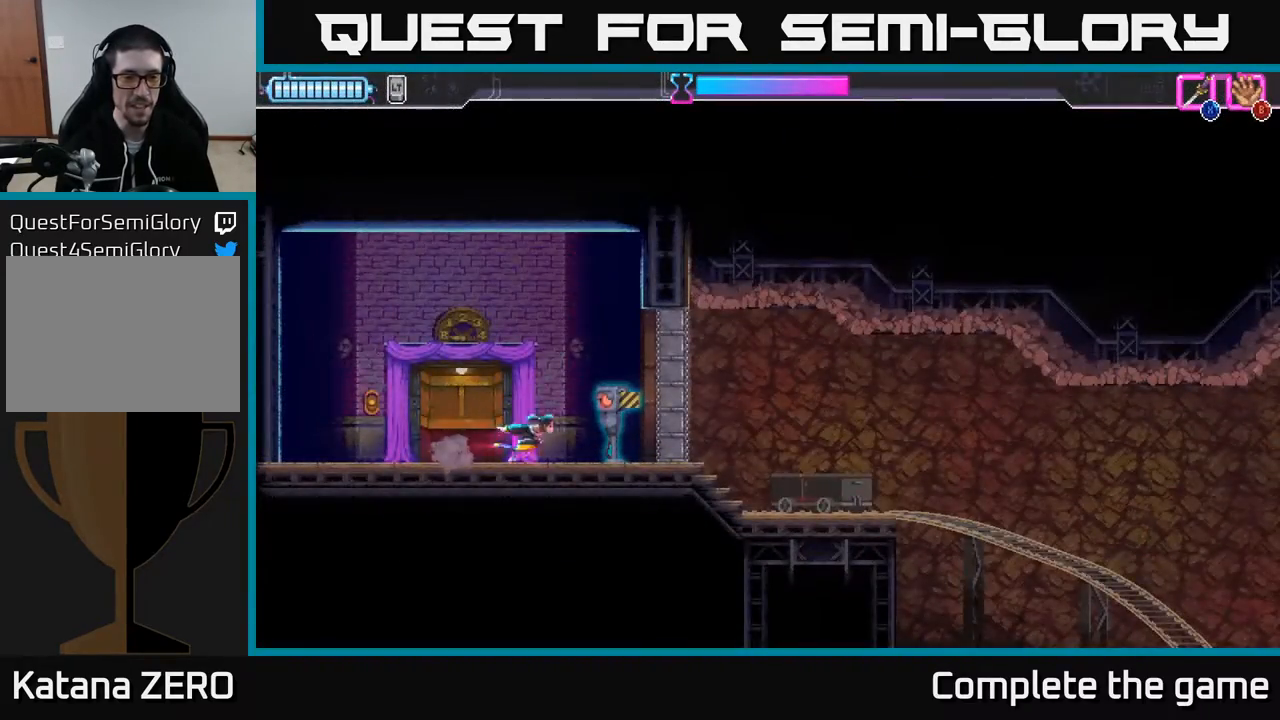
{"buttons": ["DPAD_RIGHT"], "left_stick": "center", "right_stick": "center", "events": [[33, "DPAD_RIGHT", "up"], [50, "X", "down"], [133, "X", "up"], [300, "DPAD_RIGHT", "down"]]}
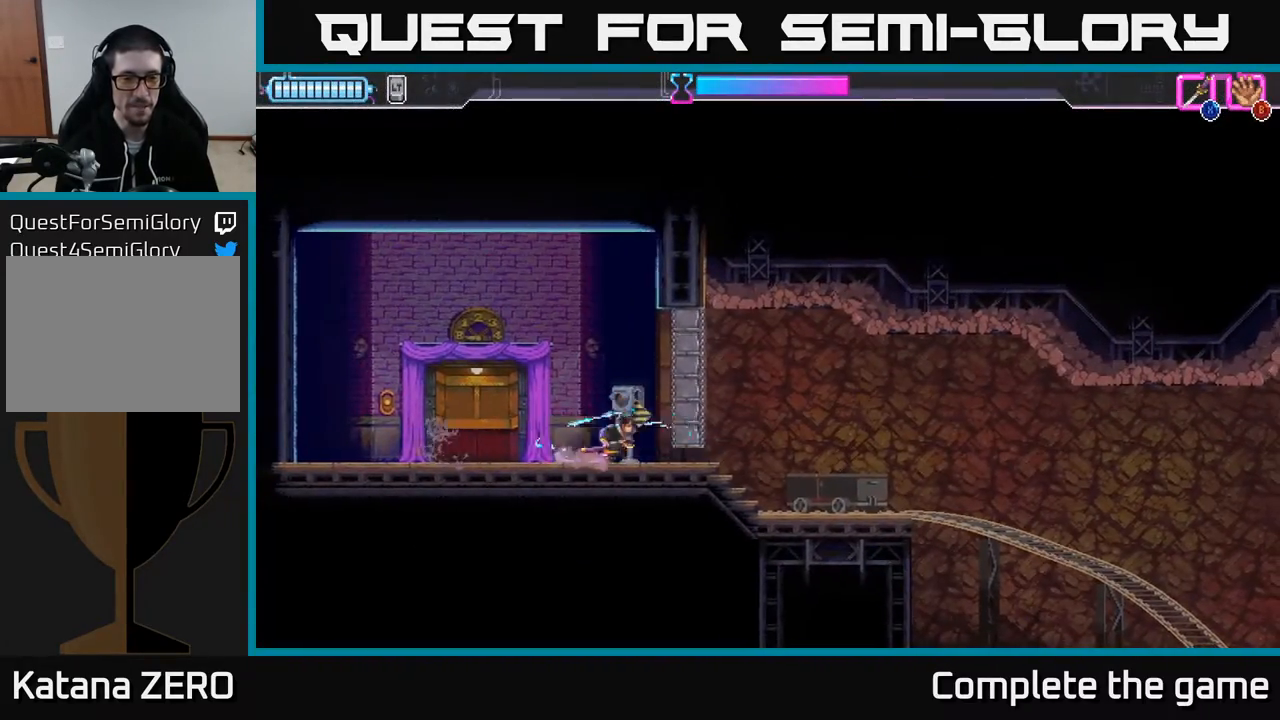
{"buttons": [], "left_stick": "center", "right_stick": "center", "events": [[133, "A", "down"], [200, "A", "up"], [350, "DPAD_RIGHT", "up"]]}
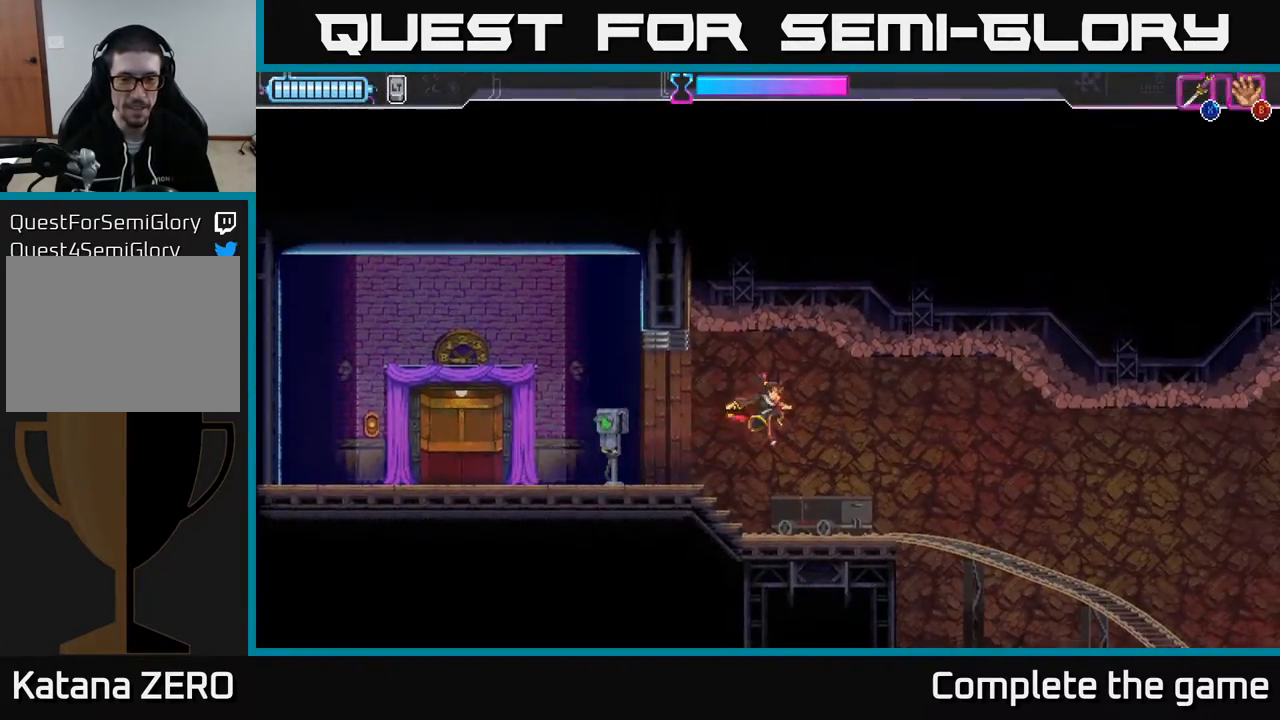
{"buttons": ["DPAD_RIGHT"], "left_stick": "center", "right_stick": "center", "events": [[333, "DPAD_RIGHT", "down"]]}
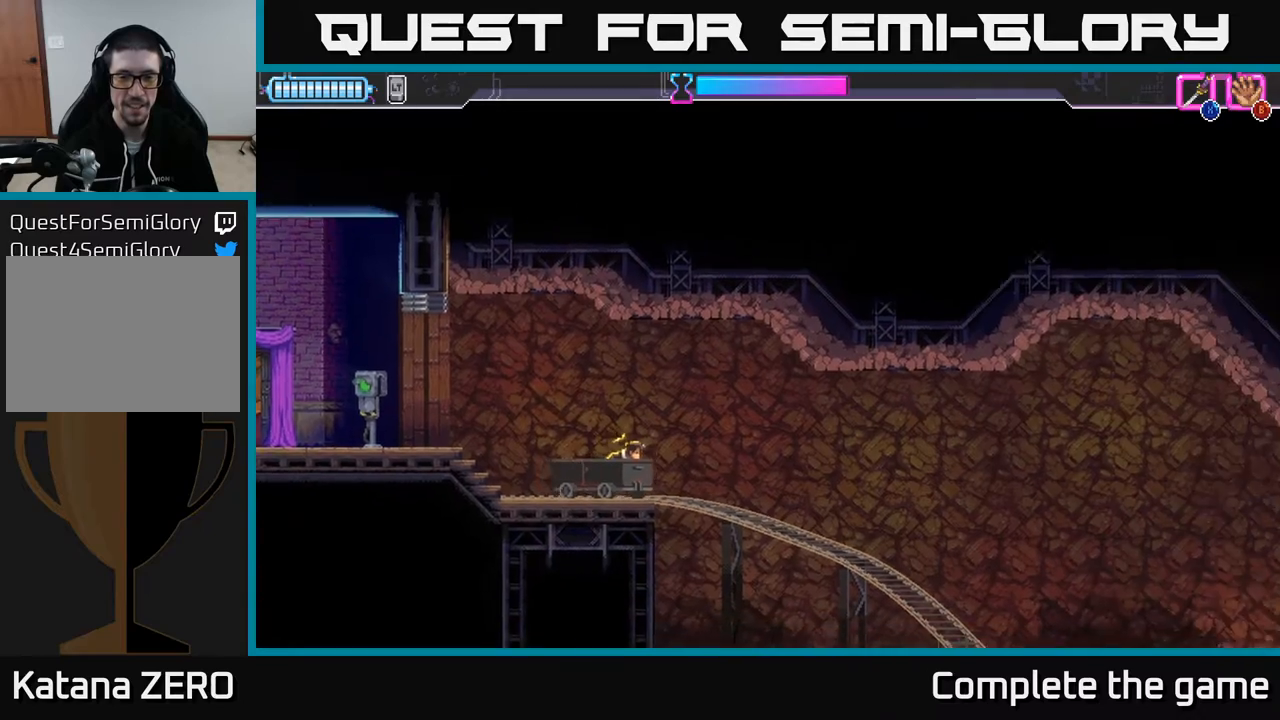
{"buttons": ["DPAD_DOWN"], "left_stick": "center", "right_stick": "center", "events": [[167, "DPAD_RIGHT", "up"], [250, "DPAD_DOWN", "down"]]}
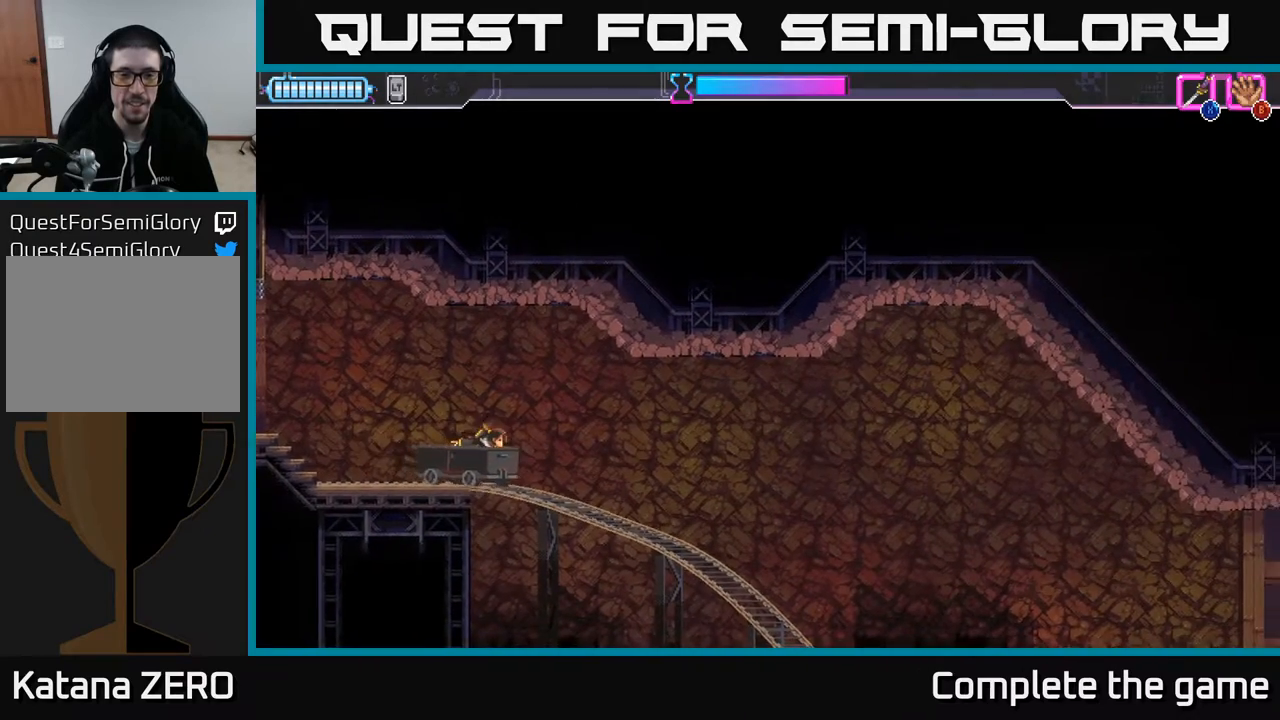
{"buttons": [], "left_stick": "center", "right_stick": "center", "events": [[467, "DPAD_DOWN", "up"]]}
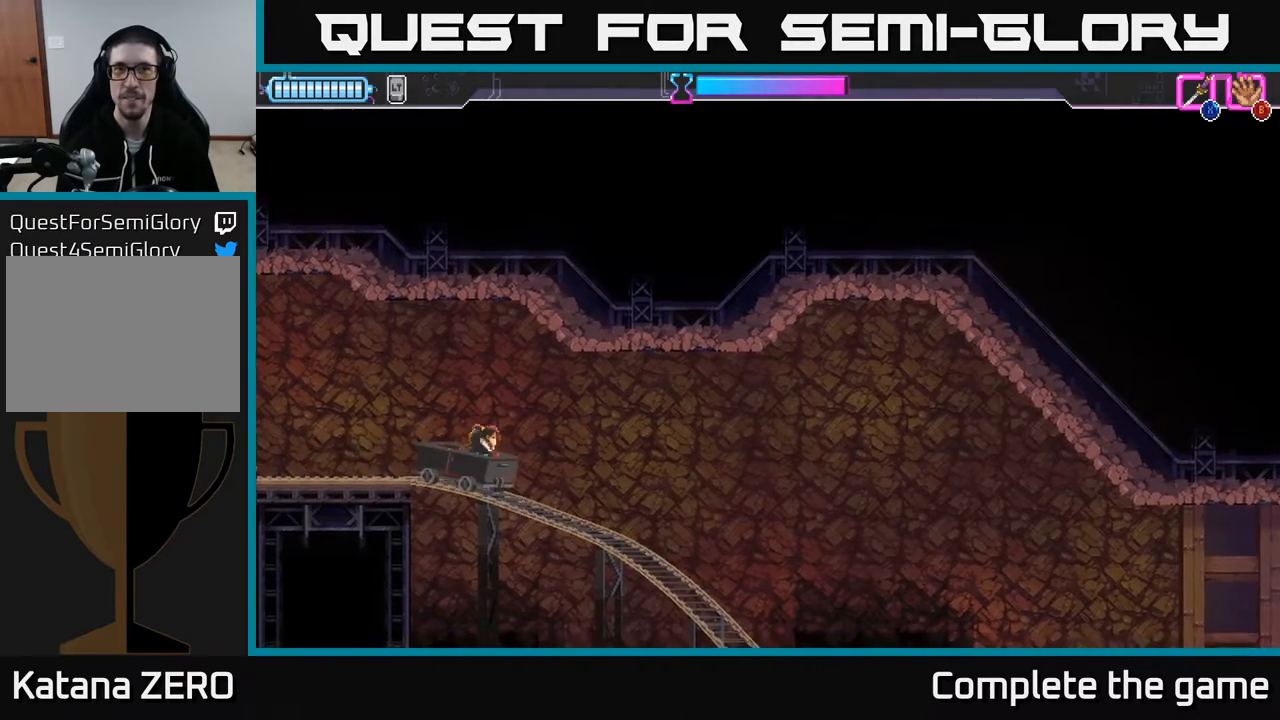
{"buttons": [], "left_stick": "center", "right_stick": "center", "events": [[117, "DPAD_UP", "down"], [500, "DPAD_UP", "up"]]}
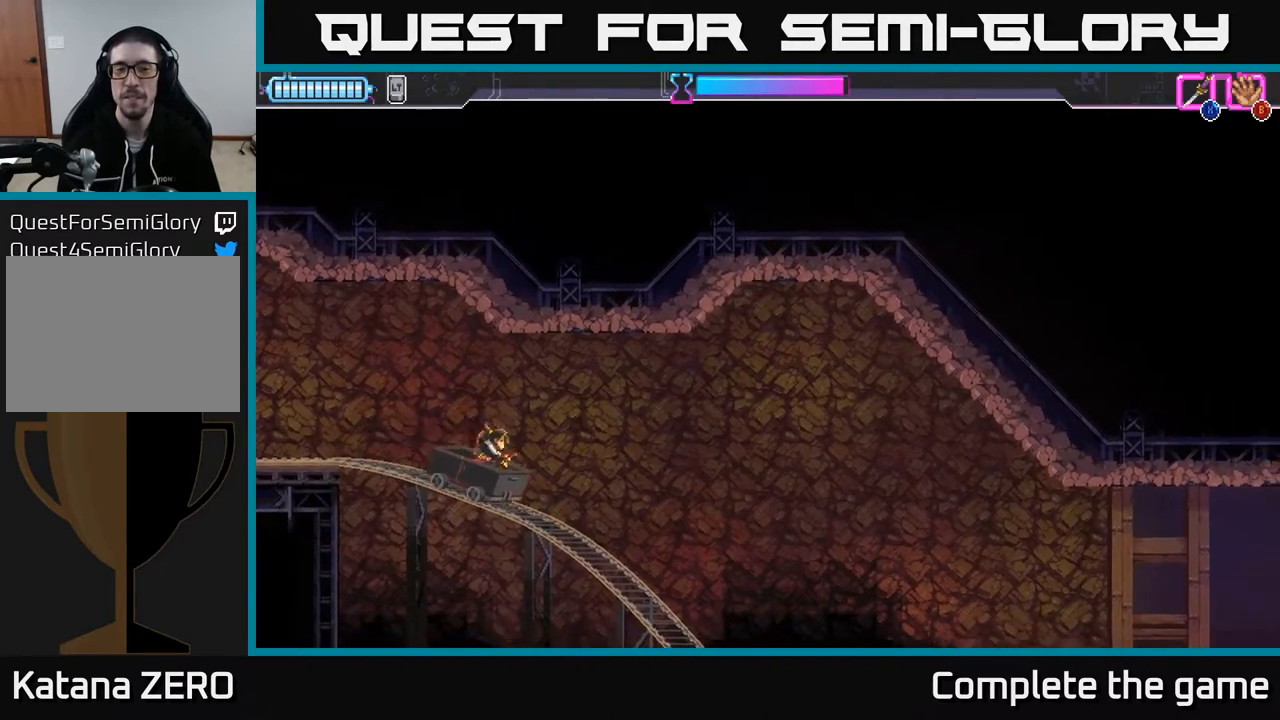
{"buttons": ["DPAD_DOWN"], "left_stick": "center", "right_stick": "center", "events": [[100, "DPAD_DOWN", "down"], [267, "DPAD_DOWN", "up"], [400, "DPAD_DOWN", "down"]]}
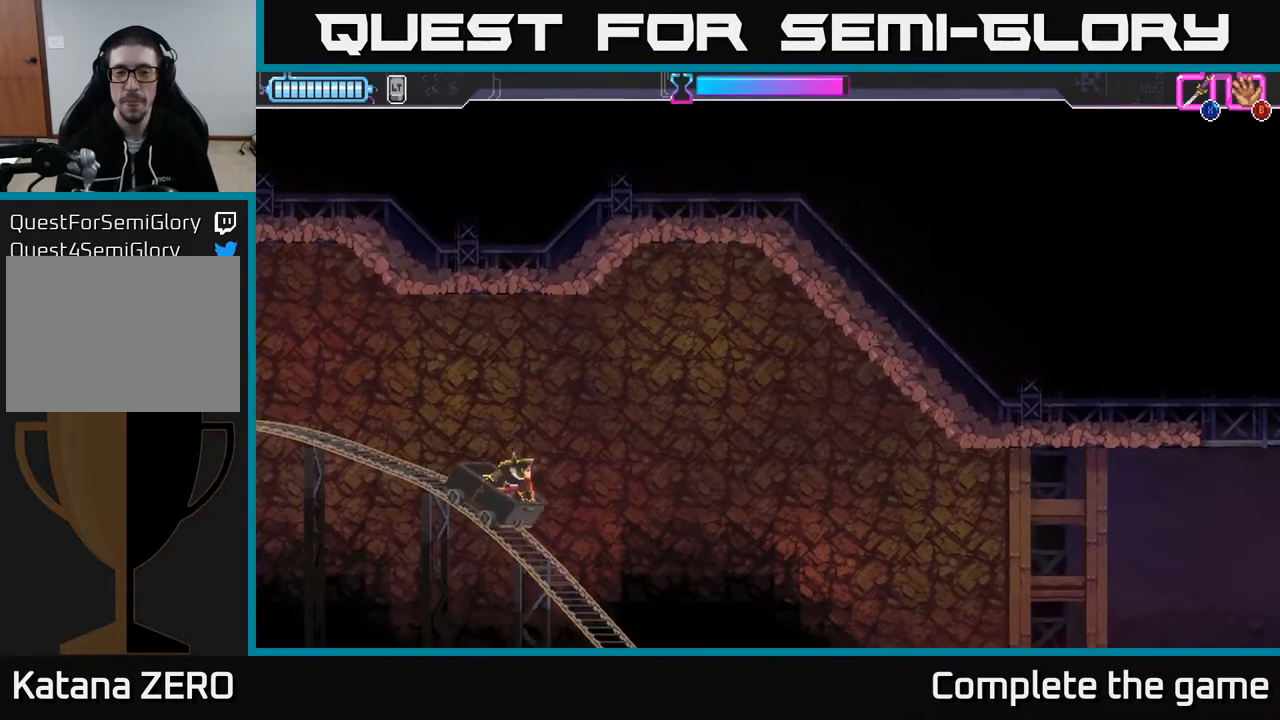
{"buttons": [], "left_stick": "center", "right_stick": "center", "events": [[33, "DPAD_DOWN", "up"], [117, "DPAD_DOWN", "down"], [267, "DPAD_DOWN", "up"], [350, "DPAD_DOWN", "down"], [483, "DPAD_DOWN", "up"]]}
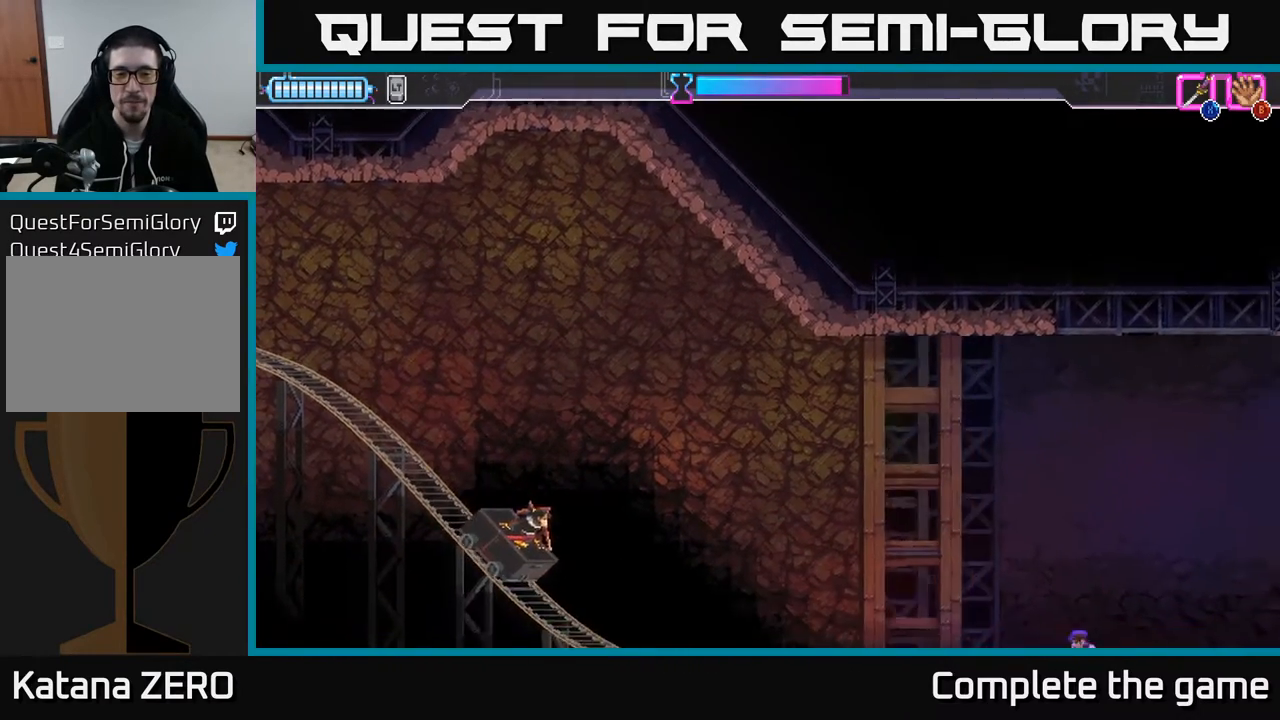
{"buttons": ["X"], "left_stick": "center", "right_stick": "center", "events": [[83, "DPAD_DOWN", "down"], [283, "DPAD_DOWN", "up"], [467, "X", "down"]]}
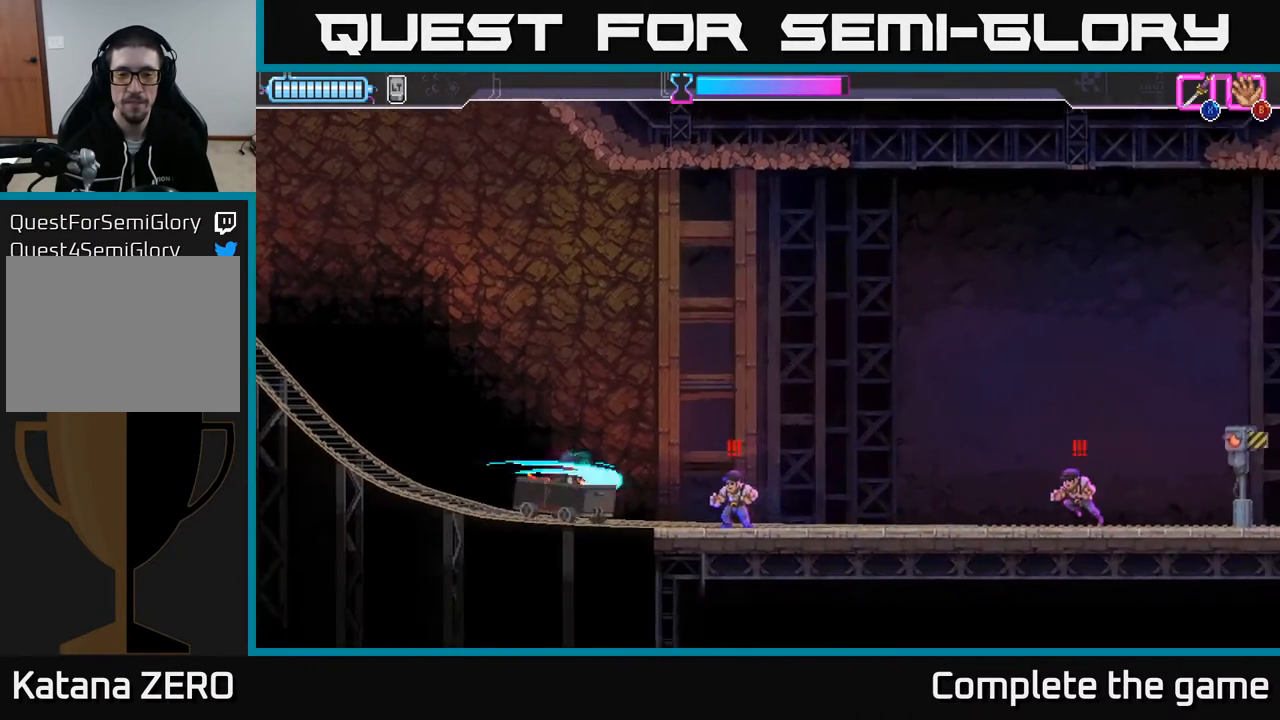
{"buttons": [], "left_stick": "center", "right_stick": "center", "events": [[67, "X", "up"]]}
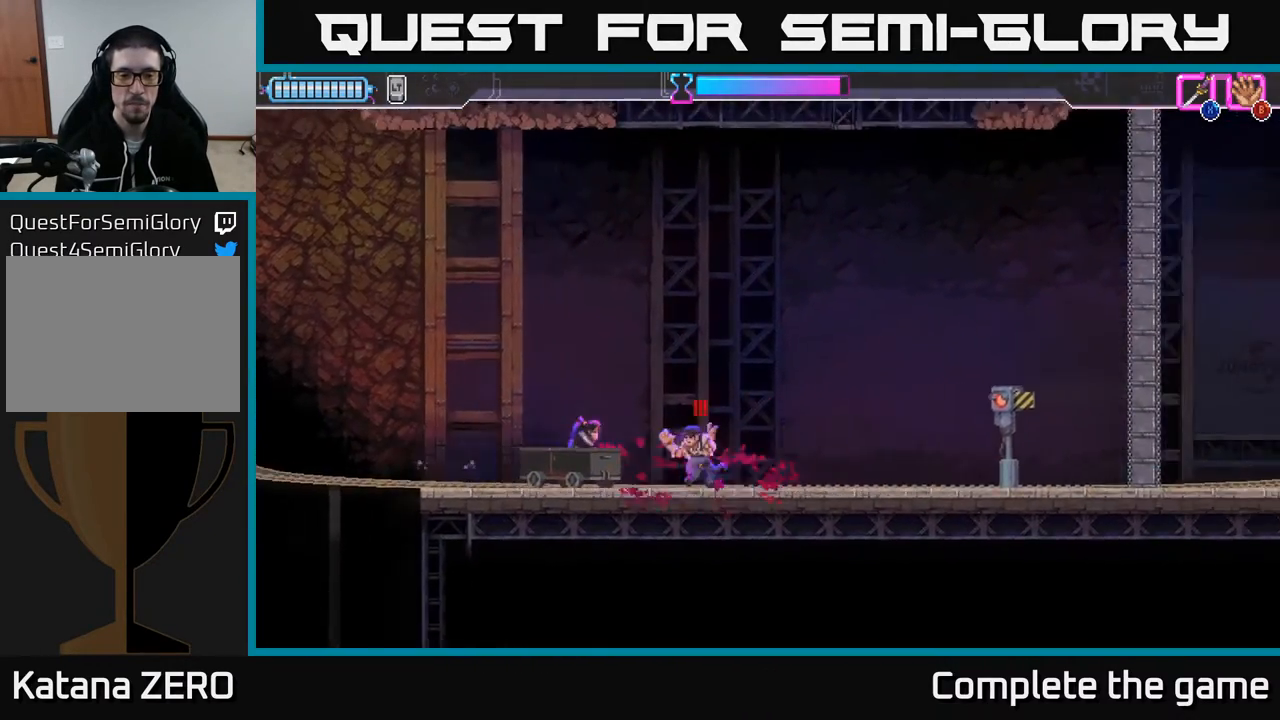
{"buttons": [], "left_stick": "center", "right_stick": "center", "events": [[67, "X", "down"], [150, "X", "up"]]}
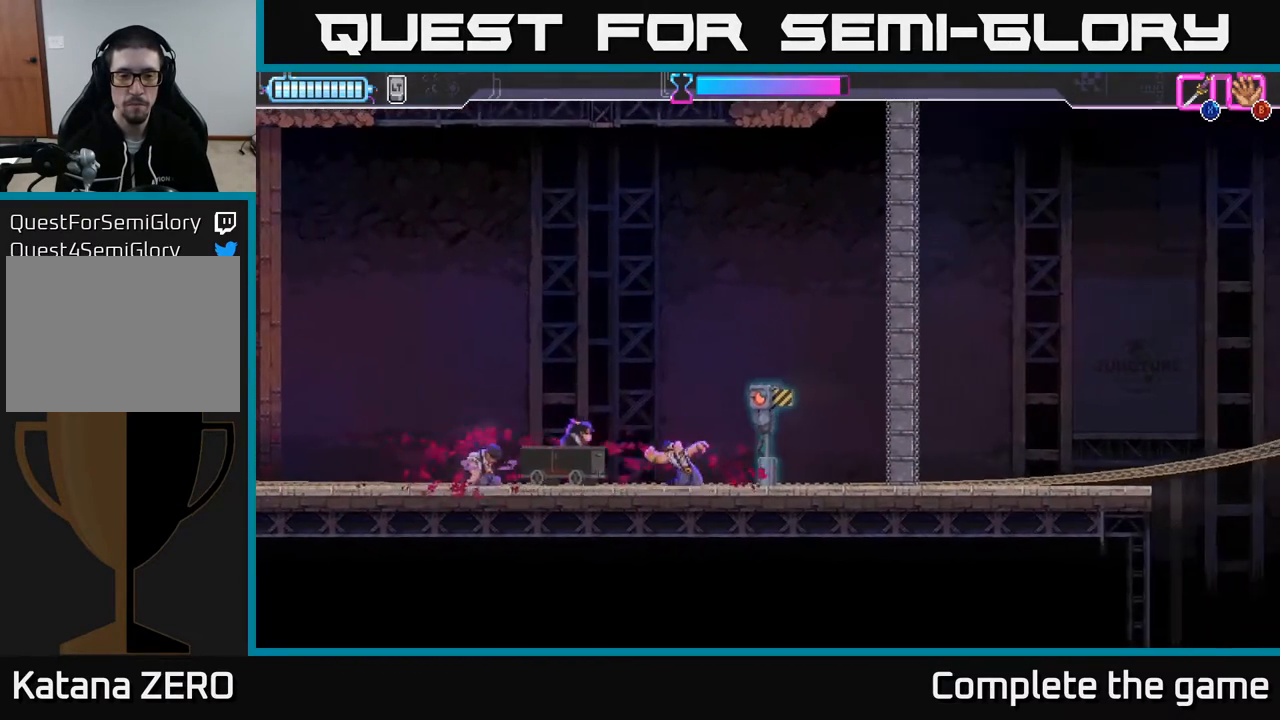
{"buttons": [], "left_stick": "center", "right_stick": "center", "events": [[33, "X", "down"], [117, "X", "up"]]}
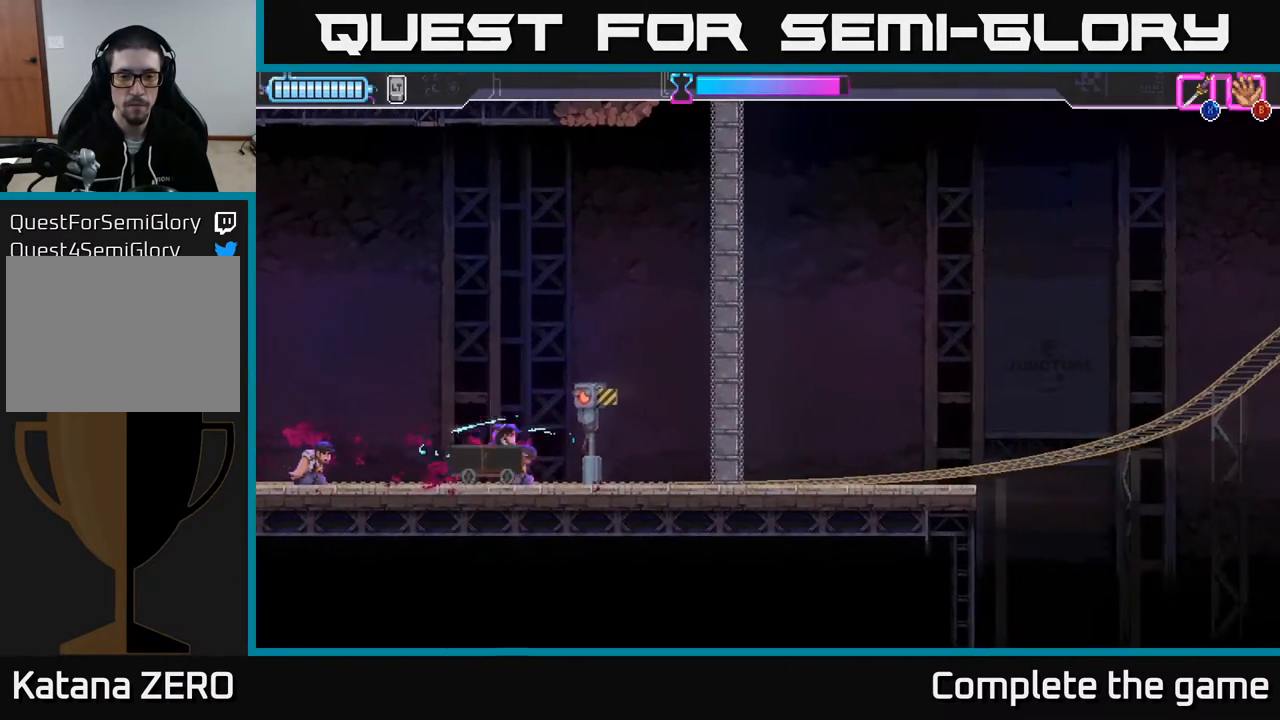
{"buttons": [], "left_stick": "center", "right_stick": "center", "events": []}
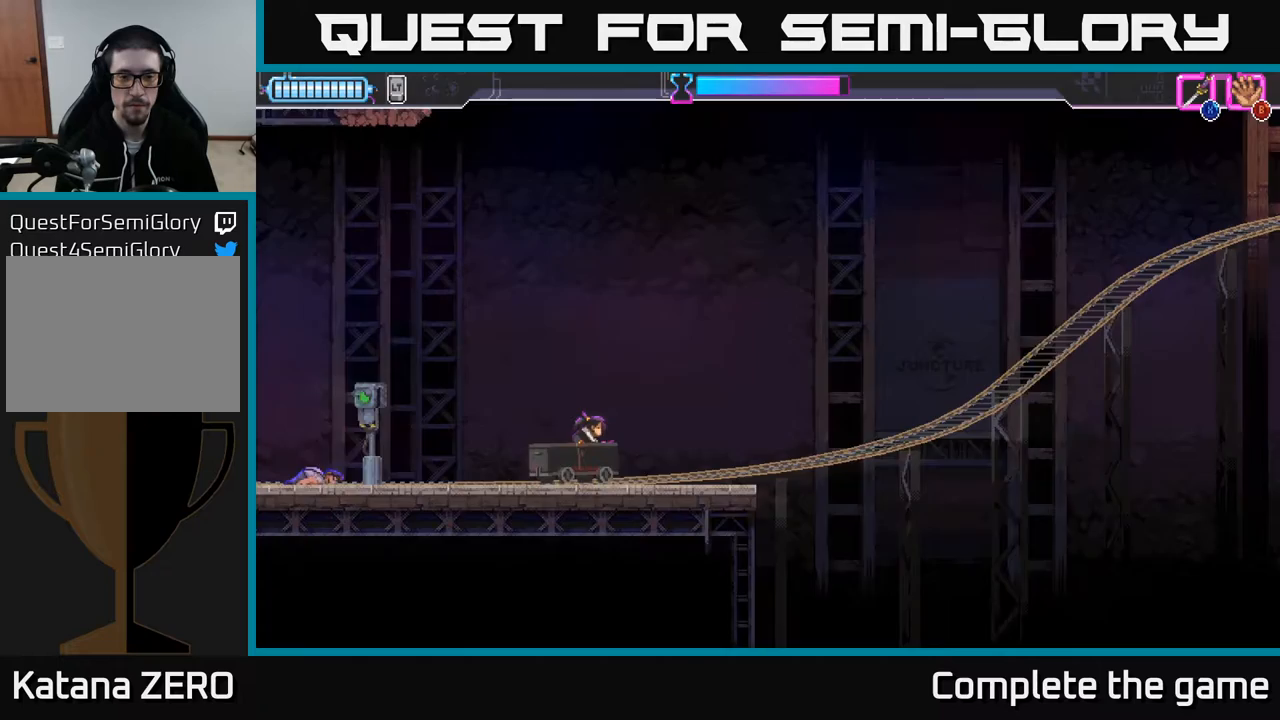
{"buttons": [], "left_stick": "center", "right_stick": "center", "events": []}
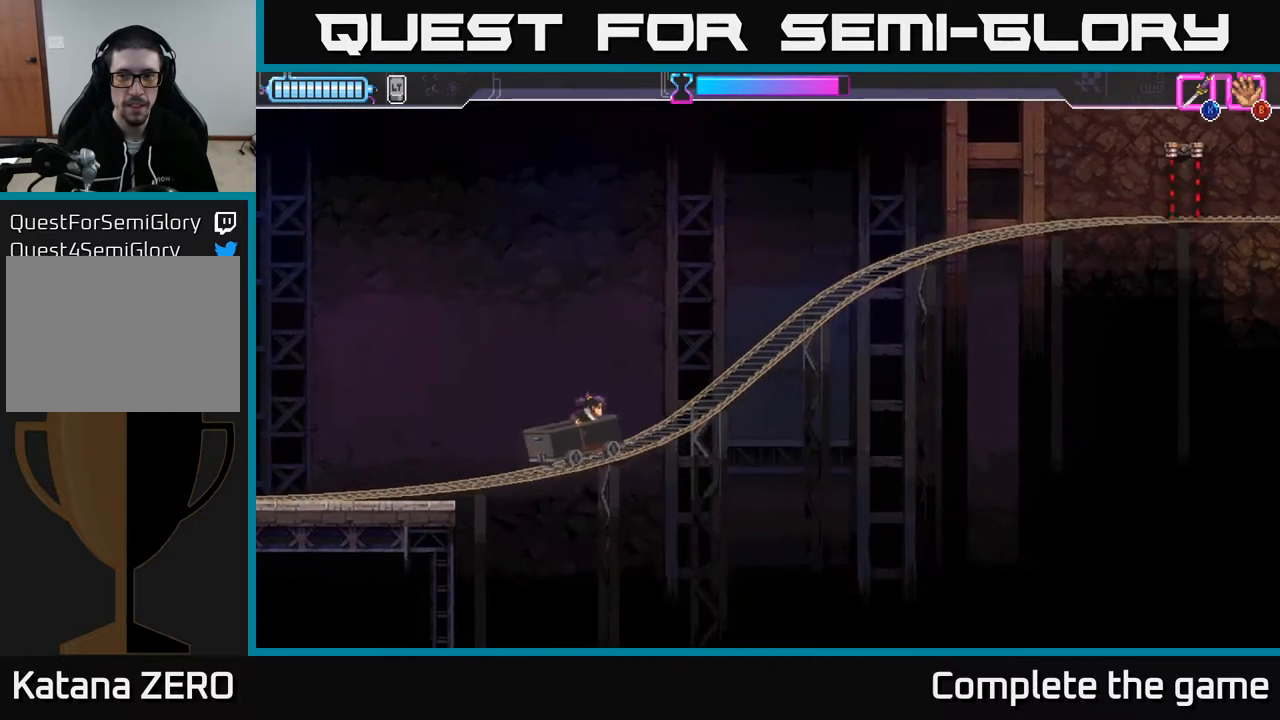
{"buttons": [], "left_stick": "center", "right_stick": "center", "events": []}
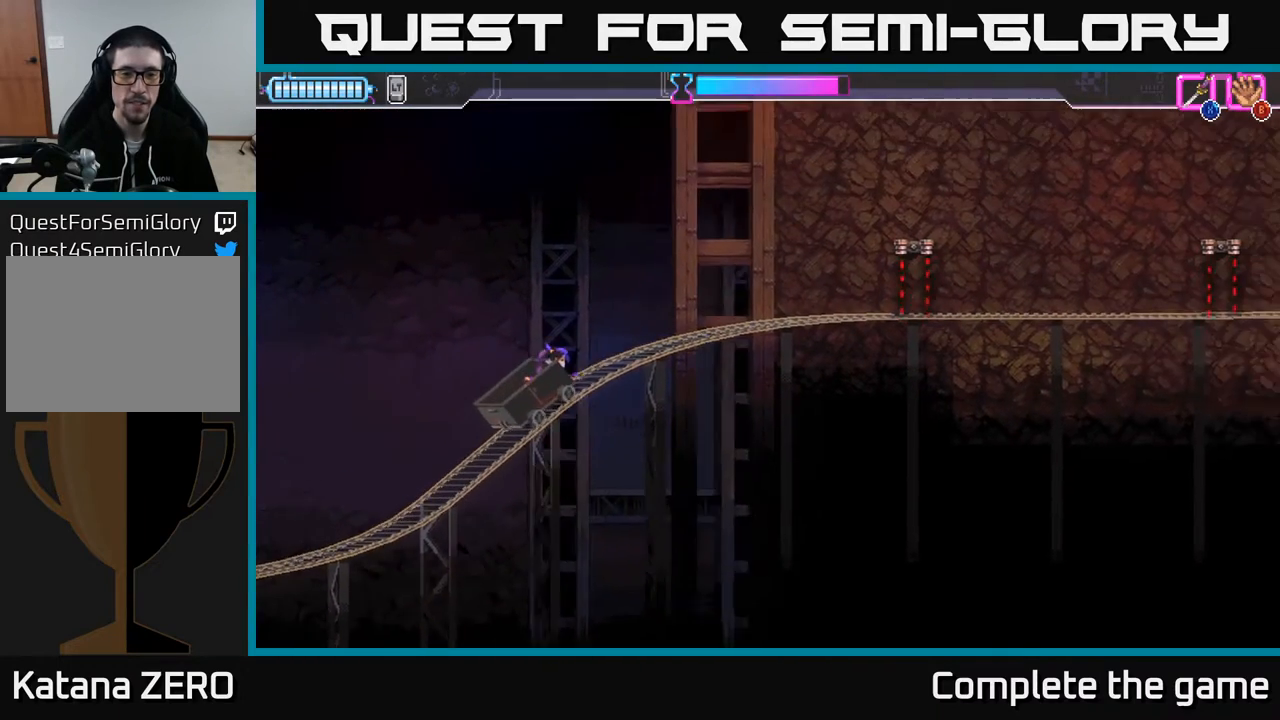
{"buttons": [], "left_stick": "center", "right_stick": "center", "events": []}
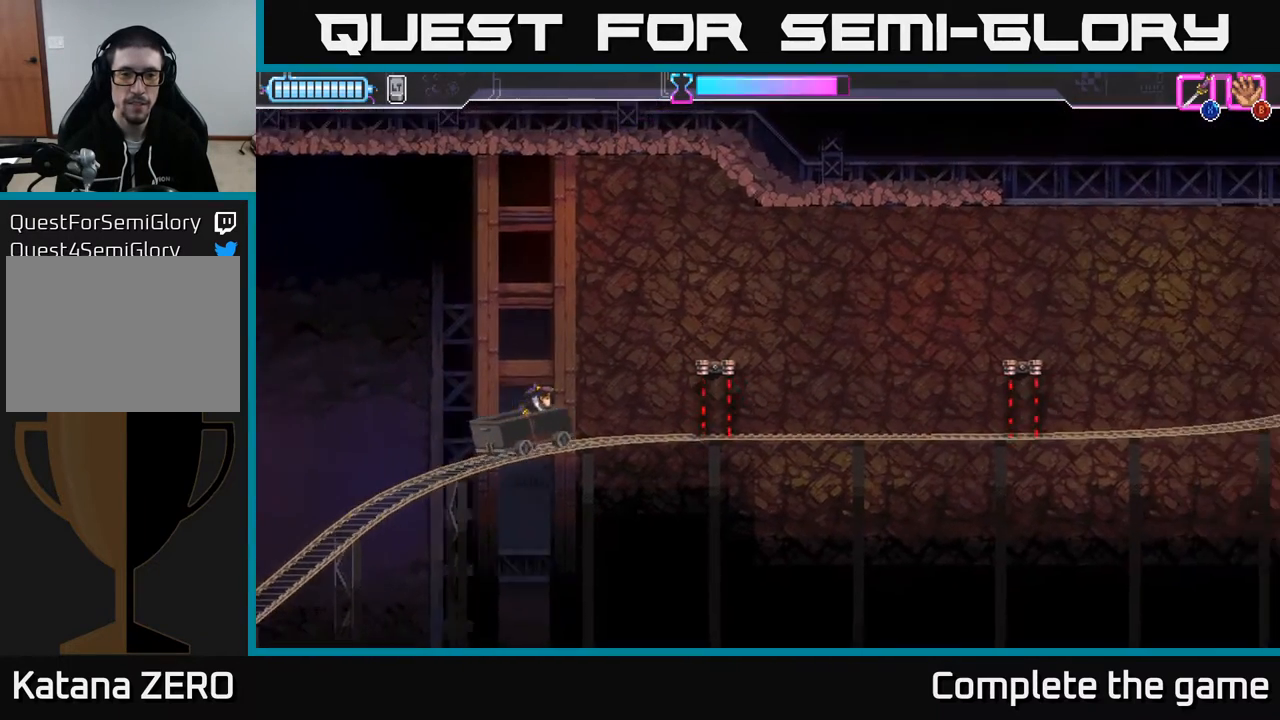
{"buttons": ["A"], "left_stick": "center", "right_stick": "center", "events": [[167, "A", "down"]]}
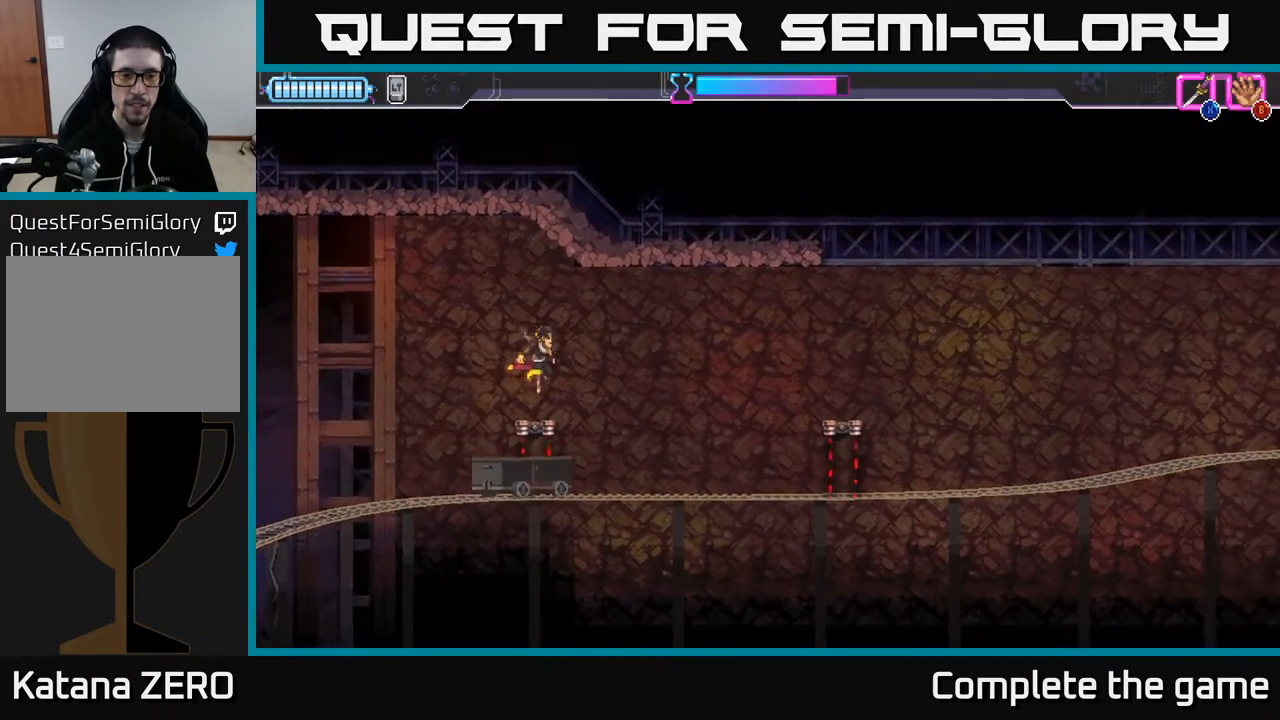
{"buttons": ["A"], "left_stick": "center", "right_stick": "center", "events": [[167, "A", "up"], [500, "A", "down"]]}
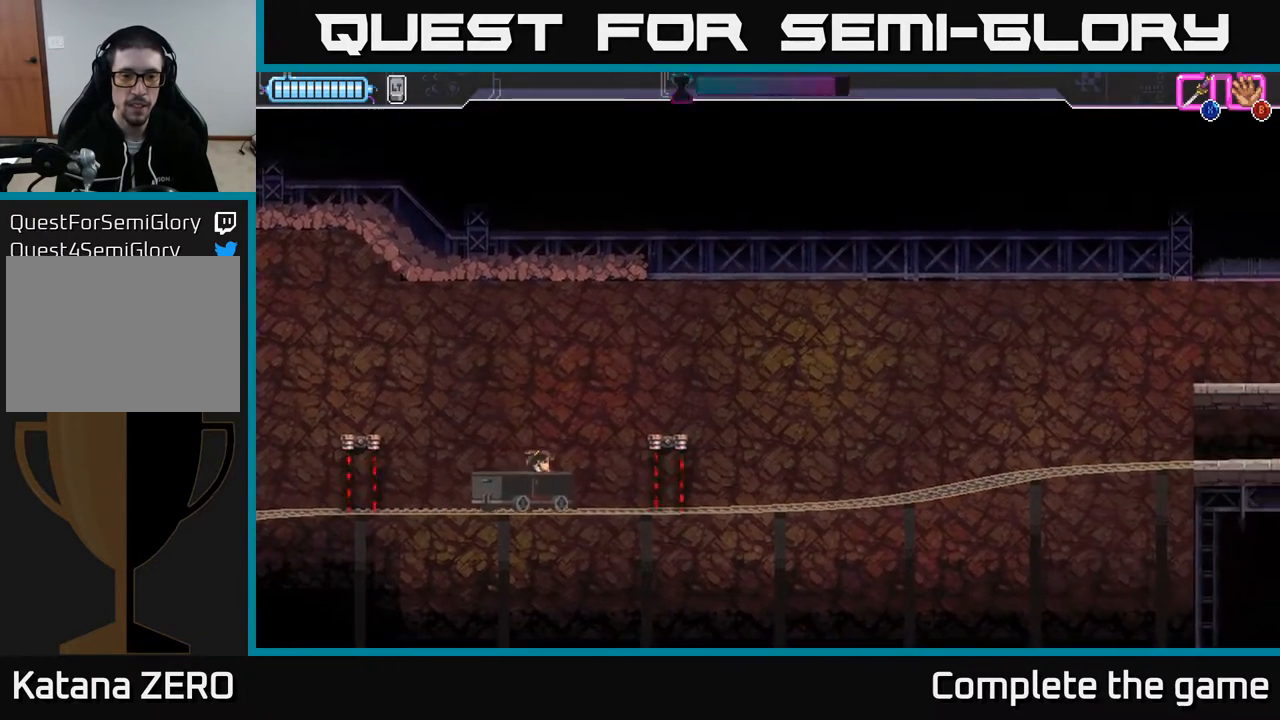
{"buttons": [], "left_stick": "center", "right_stick": "center", "events": [[500, "A", "up"]]}
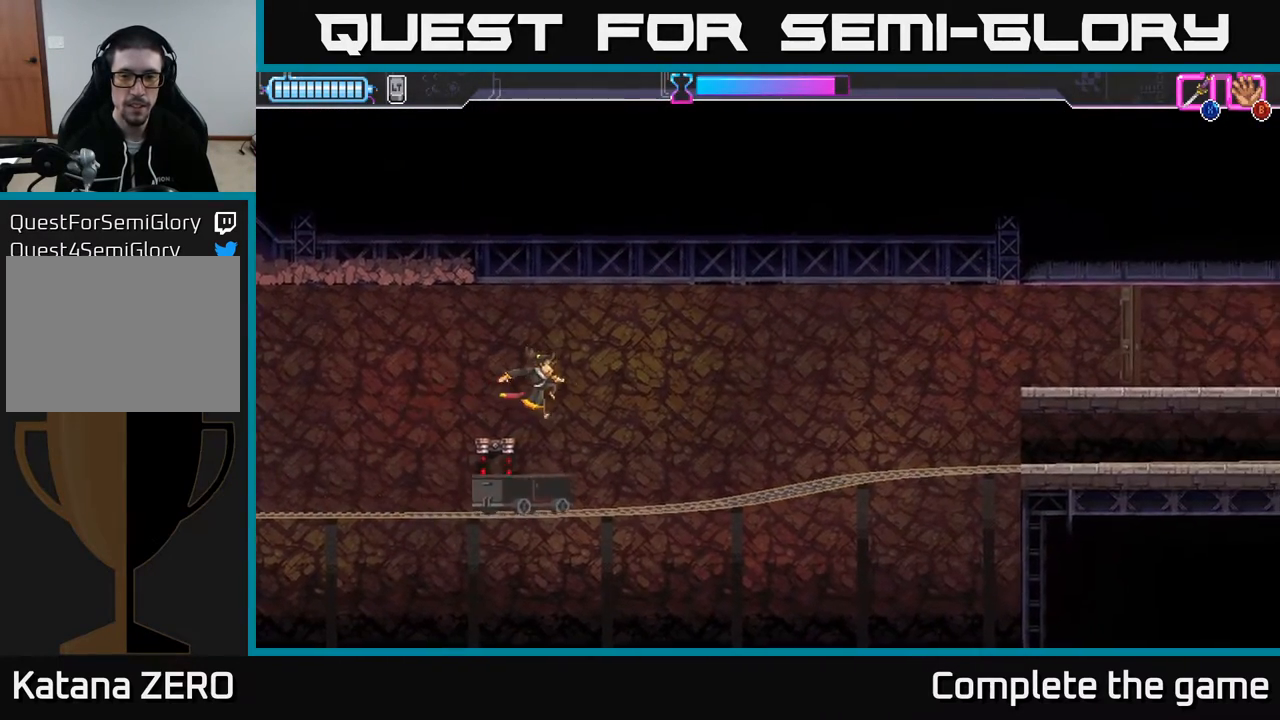
{"buttons": [], "left_stick": "center", "right_stick": "center", "events": []}
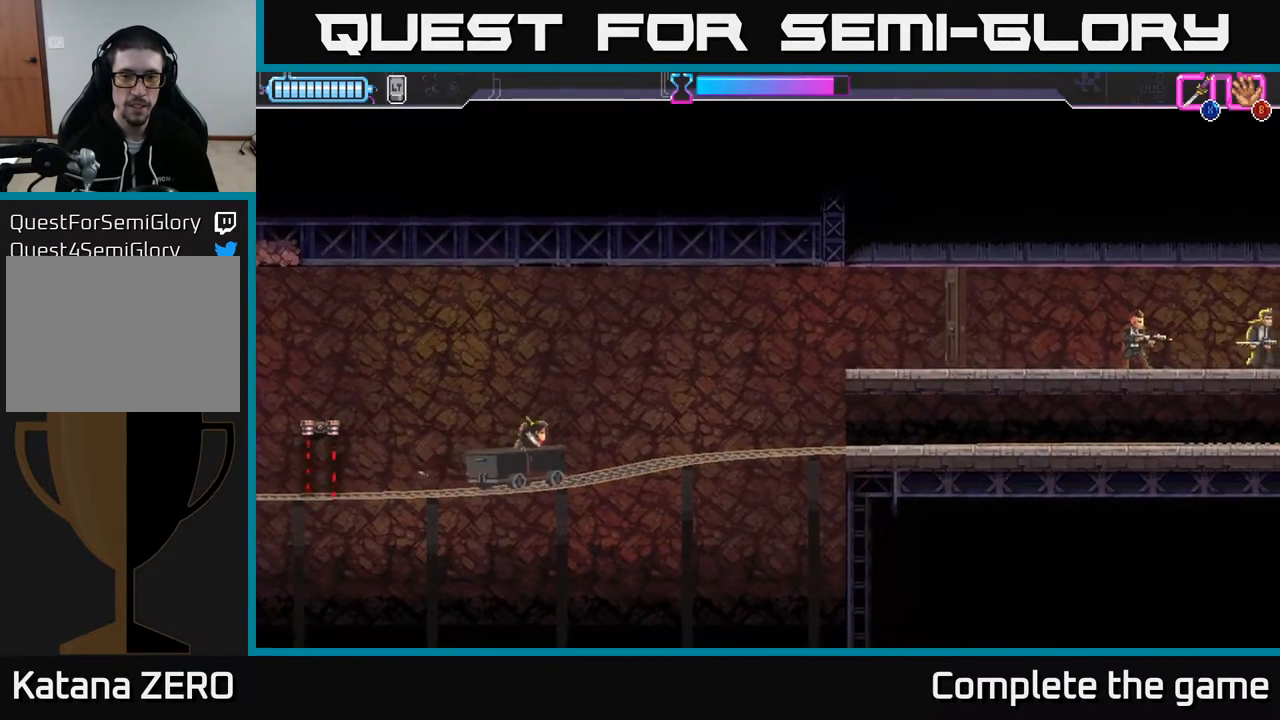
{"buttons": [], "left_stick": "center", "right_stick": "center", "events": []}
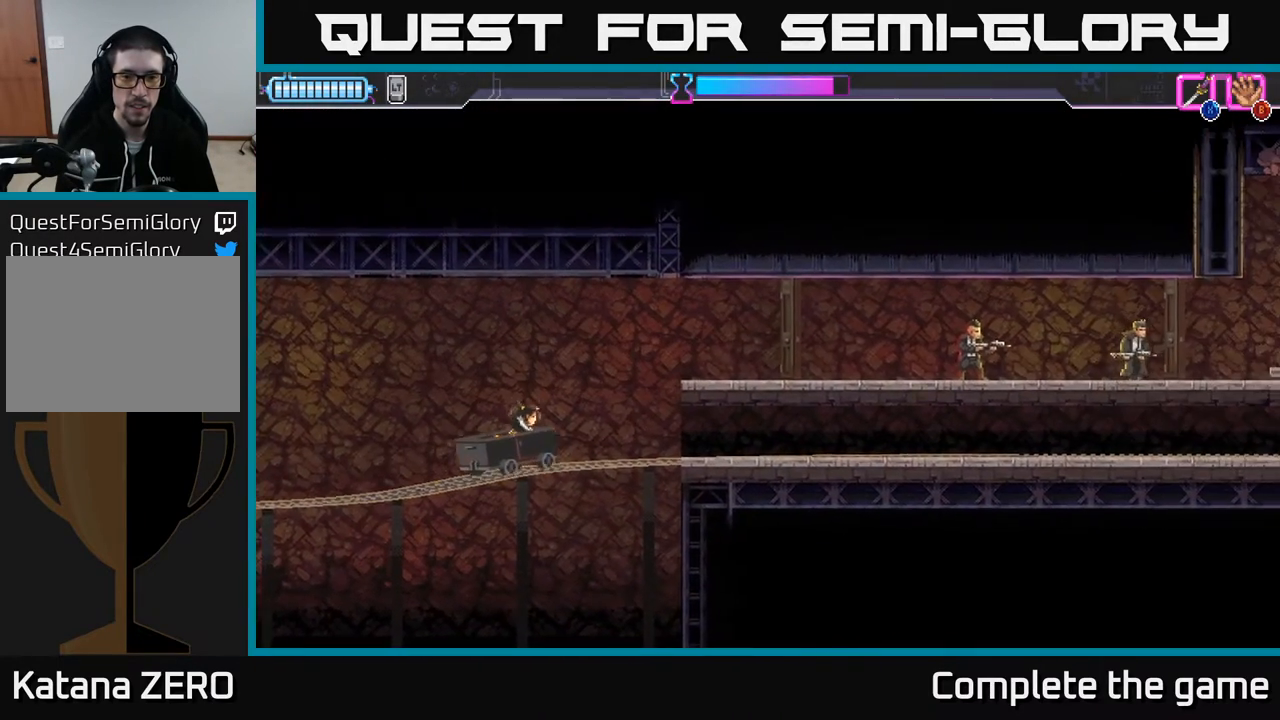
{"buttons": [], "left_stick": "center", "right_stick": "center", "events": []}
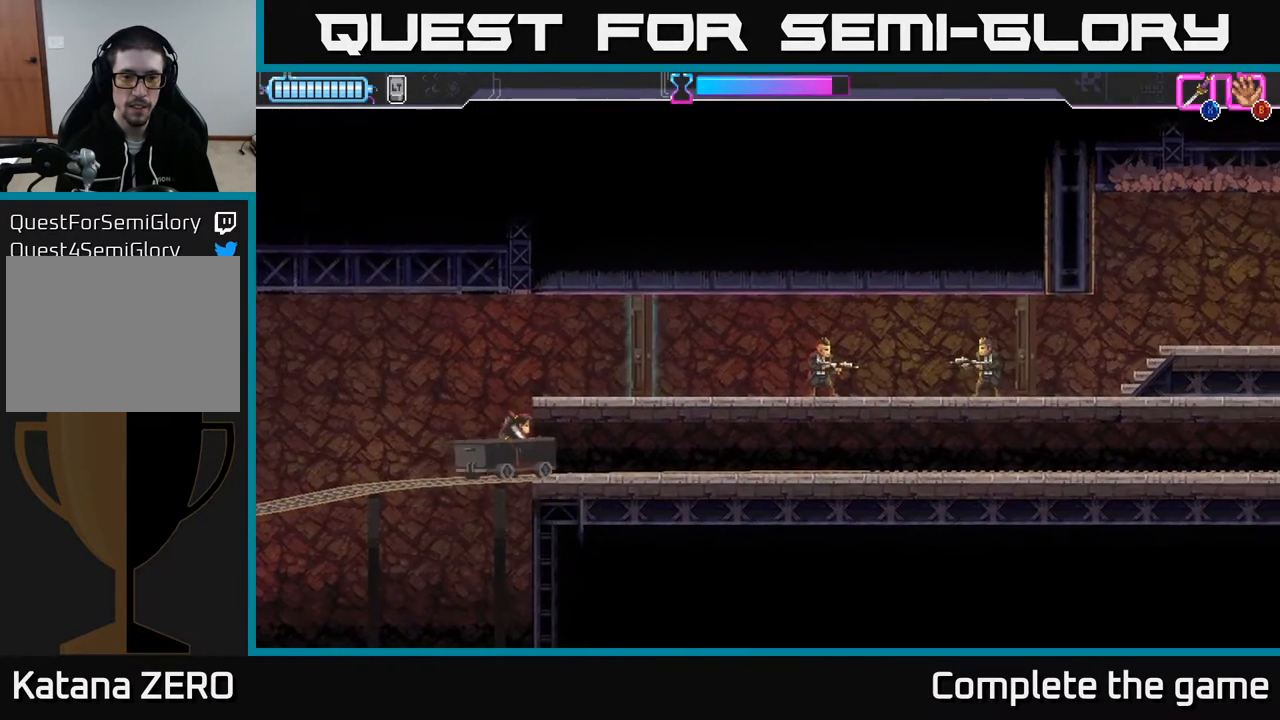
{"buttons": ["A", "DPAD_RIGHT"], "left_stick": "center", "right_stick": "center", "events": [[383, "A", "down"], [383, "DPAD_RIGHT", "down"]]}
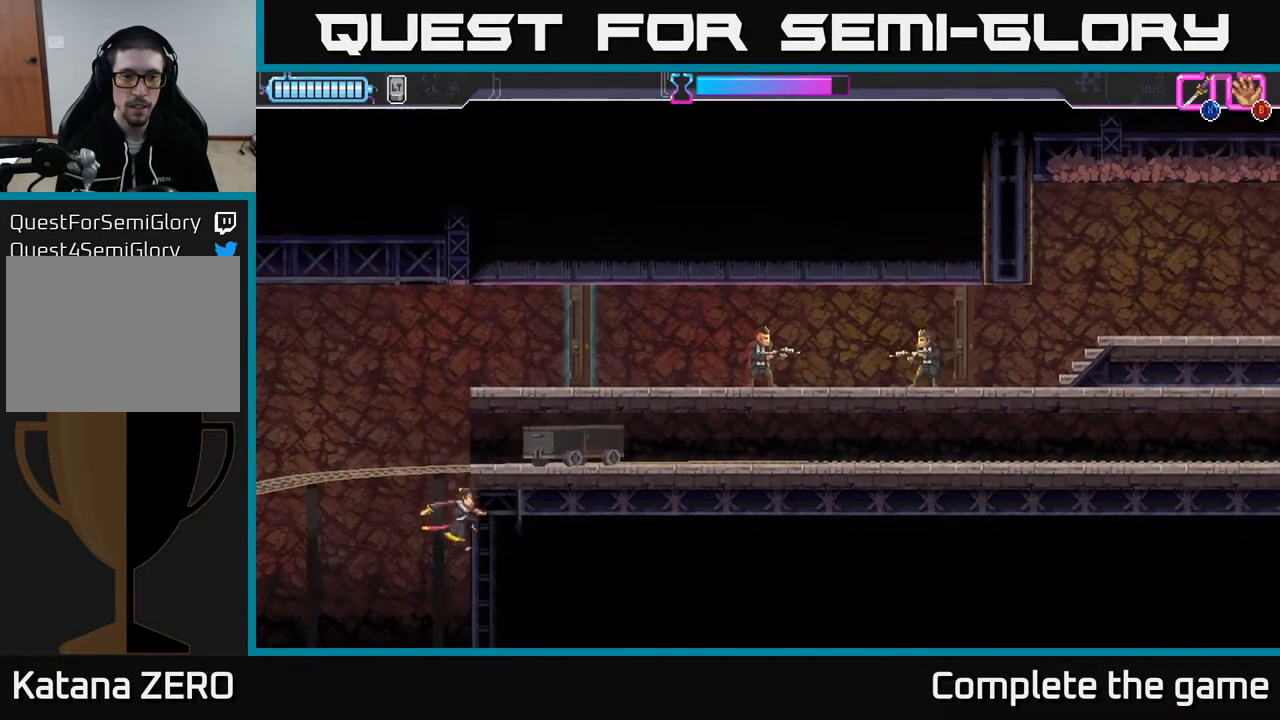
{"buttons": [], "left_stick": "center", "right_stick": "center", "events": [[83, "DPAD_RIGHT", "up"], [100, "DPAD_UP", "down"], [133, "A", "up"], [217, "A", "down"], [217, "DPAD_UP", "up"], [317, "A", "up"]]}
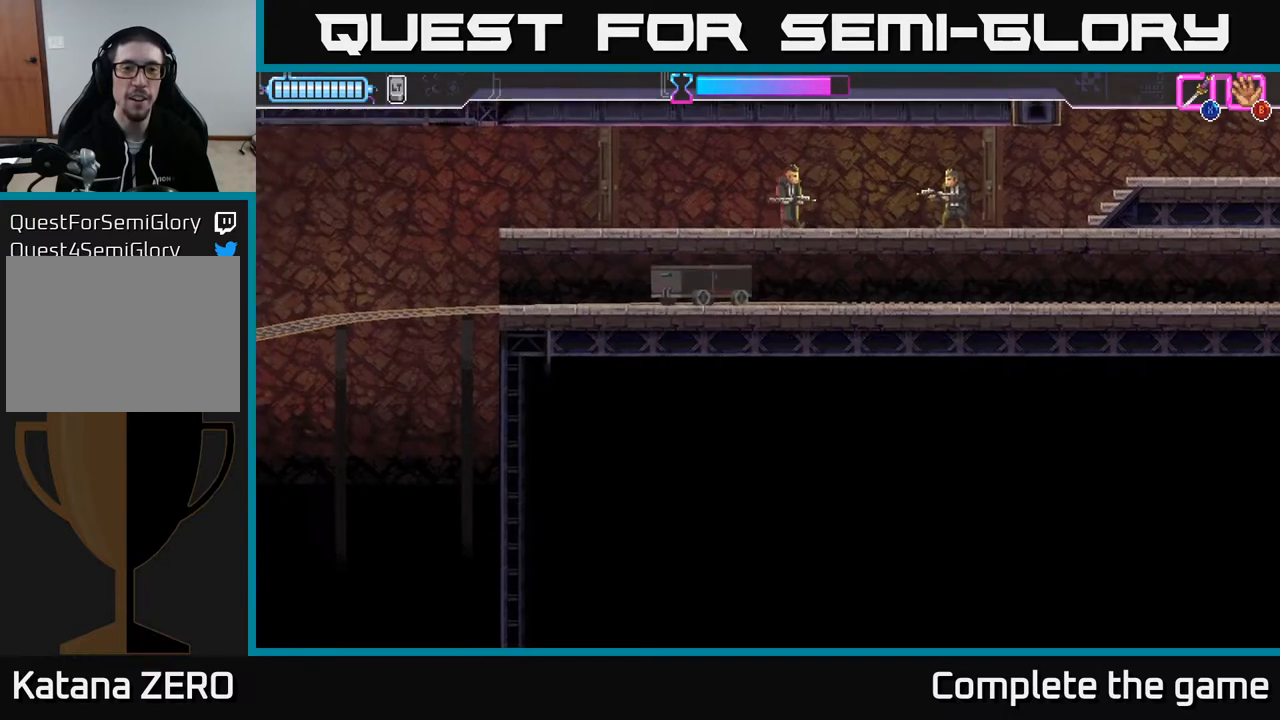
{"buttons": [], "left_stick": "center", "right_stick": "center", "events": []}
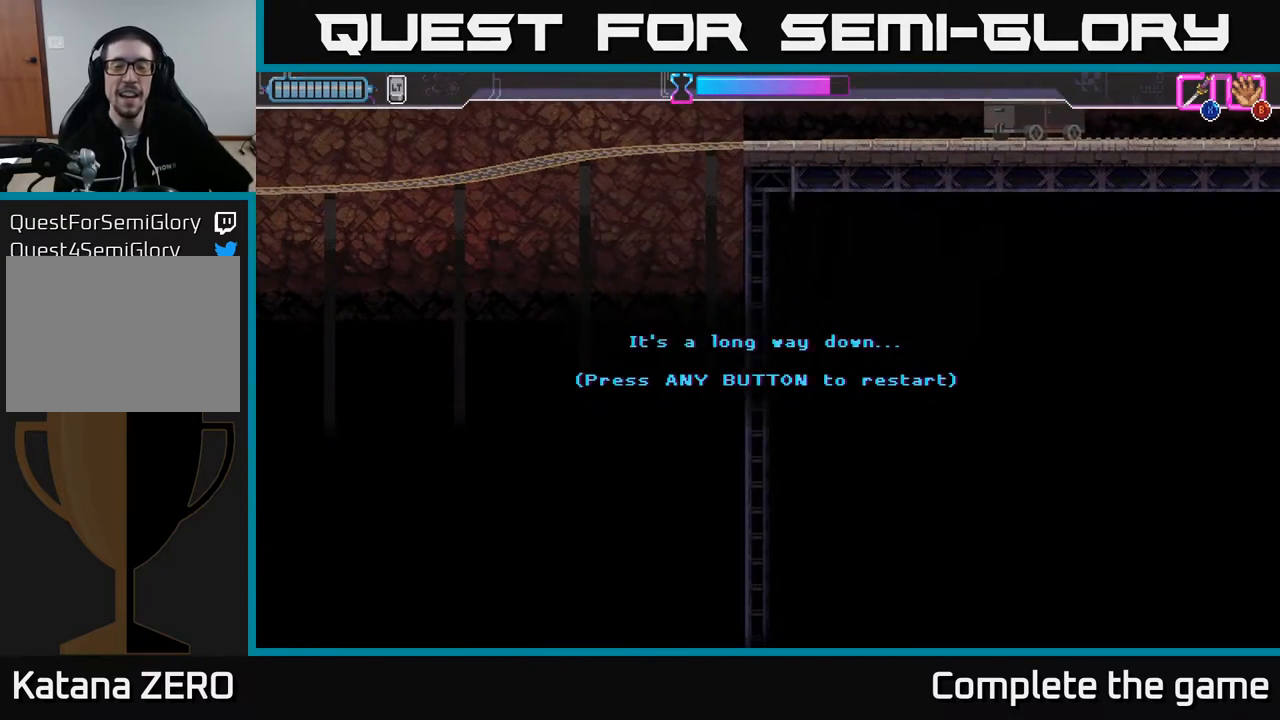
{"buttons": [], "left_stick": "center", "right_stick": "center", "events": []}
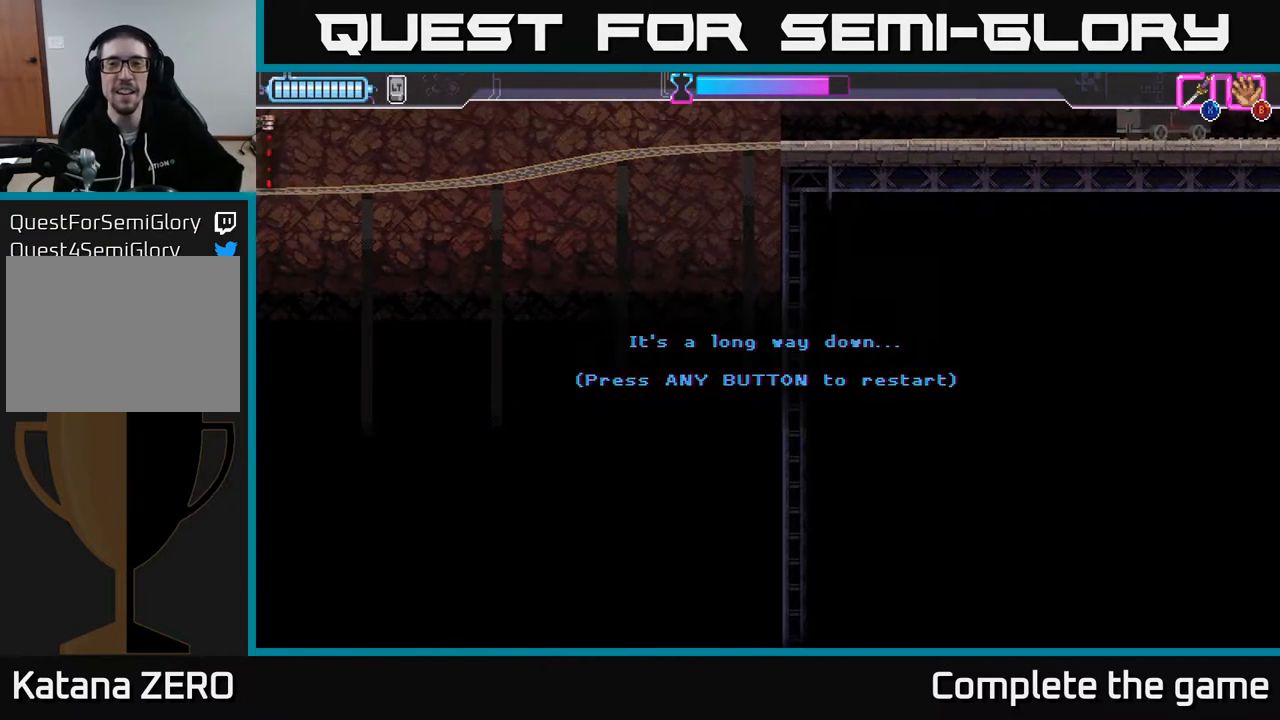
{"buttons": [], "left_stick": "center", "right_stick": "center", "events": []}